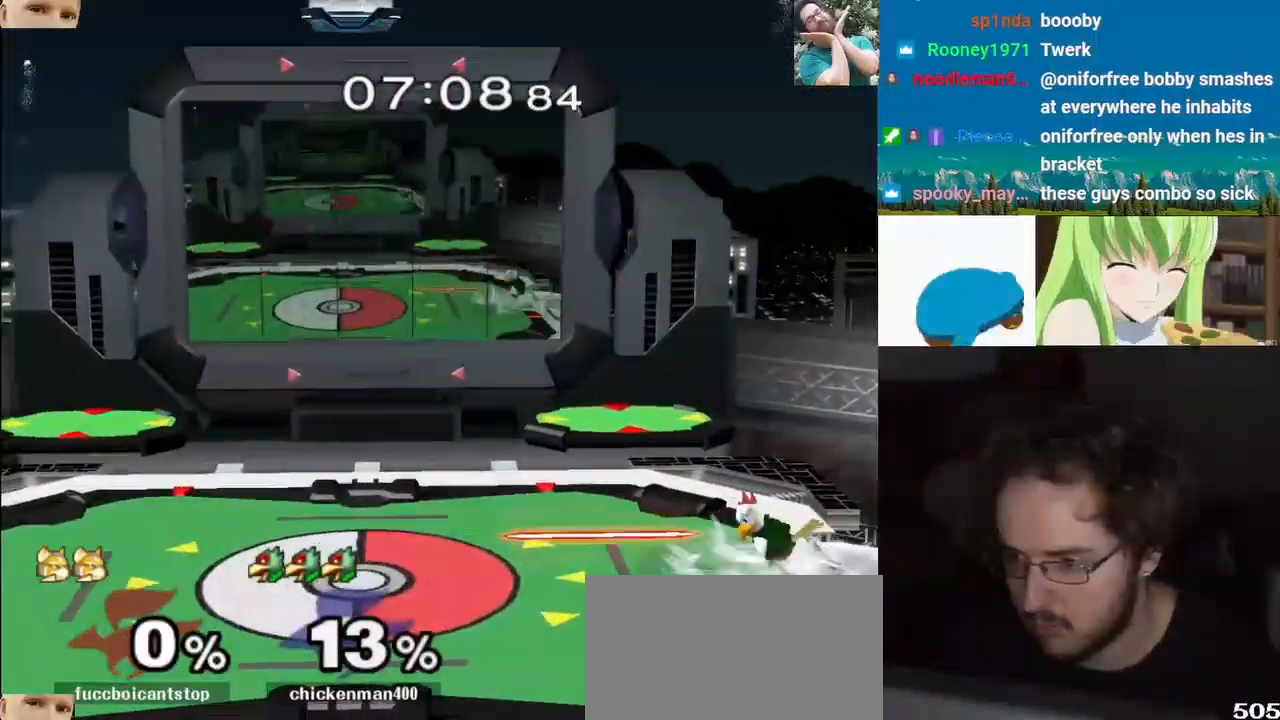
Gameplay with a controller (Nintendo layout); each line is a JSON object with the inputs held at the frame after it (dt_ms = milliseconds from this image to that frame). "events" lists button and stick changes between this image and that frame as [ms after this image, input, new state], when the widget could be followed in between. Not read: L3 R3 Z.
{"dt_ms": 1000, "buttons": ["Y"], "left_stick": "left", "right_stick": "center"}
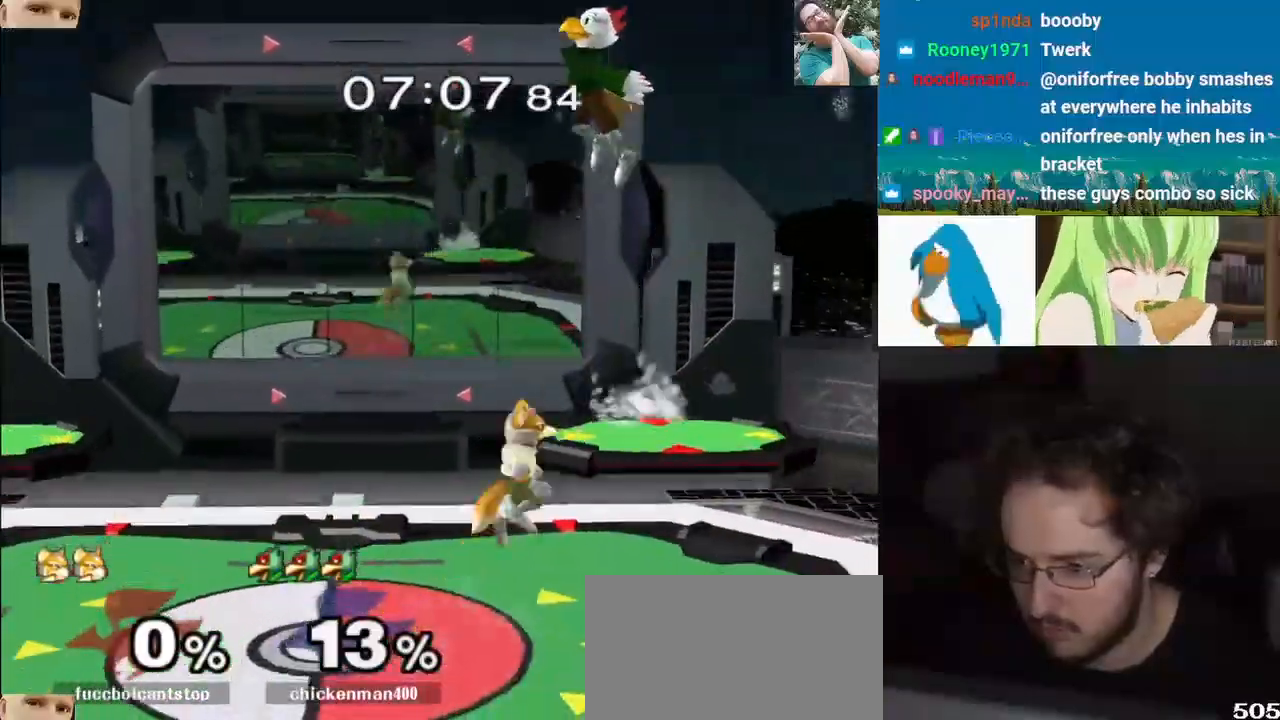
{"dt_ms": 500, "buttons": [], "left_stick": "right", "right_stick": "center"}
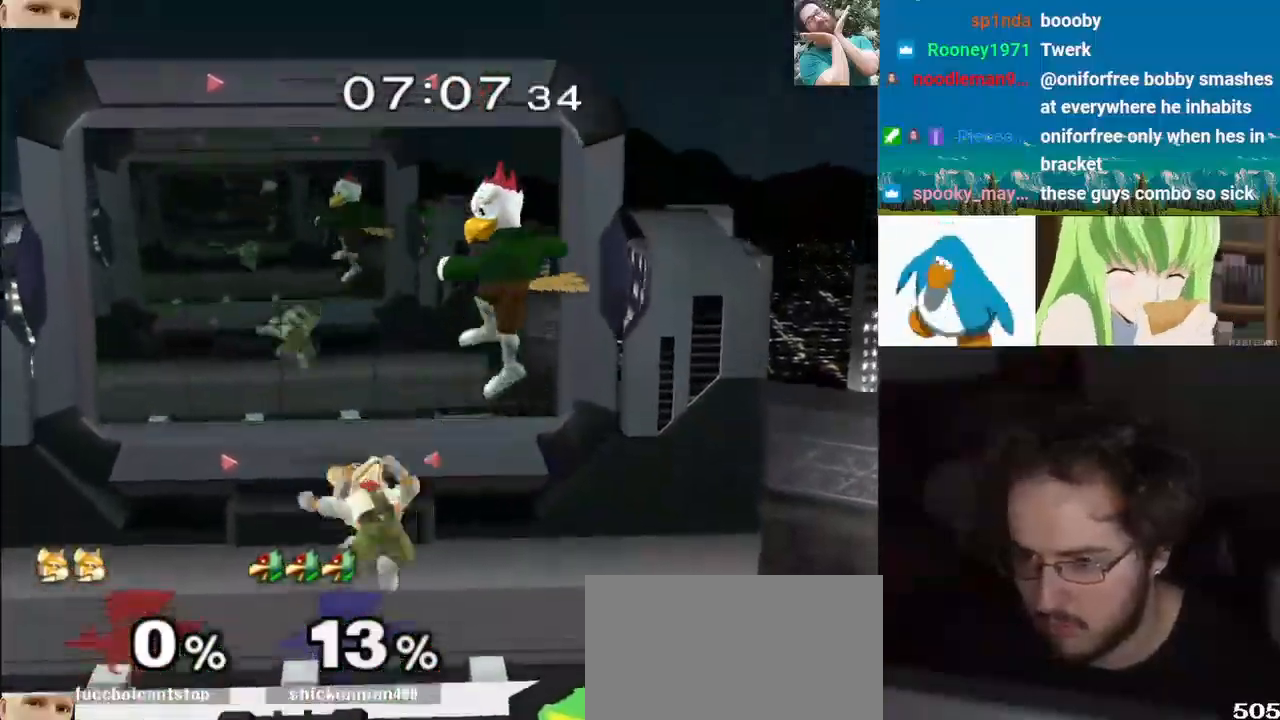
{"dt_ms": 500, "buttons": [], "left_stick": "left", "right_stick": "center"}
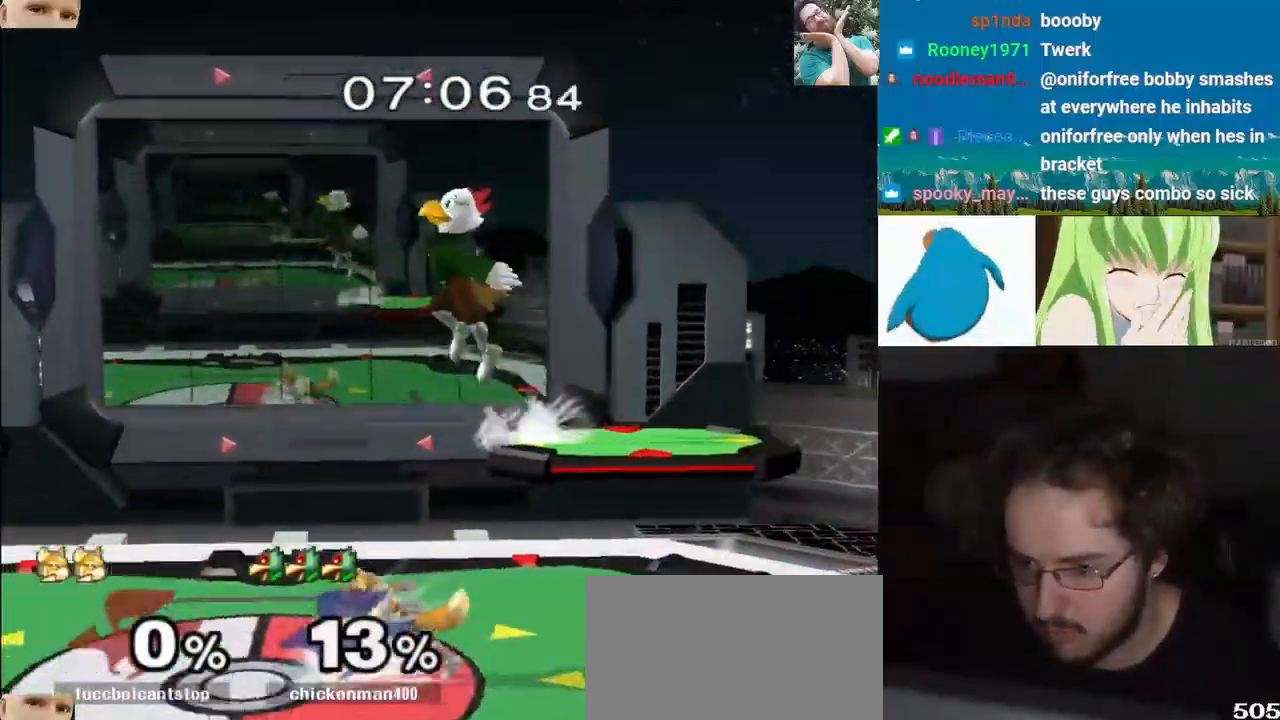
{"dt_ms": 500, "buttons": [], "left_stick": "up-left", "right_stick": "center", "events": [[167, "left_stick", "down"], [233, "Y", "down"], [350, "left_stick", "right"], [467, "left_stick", "up-left"], [500, "Y", "up"]]}
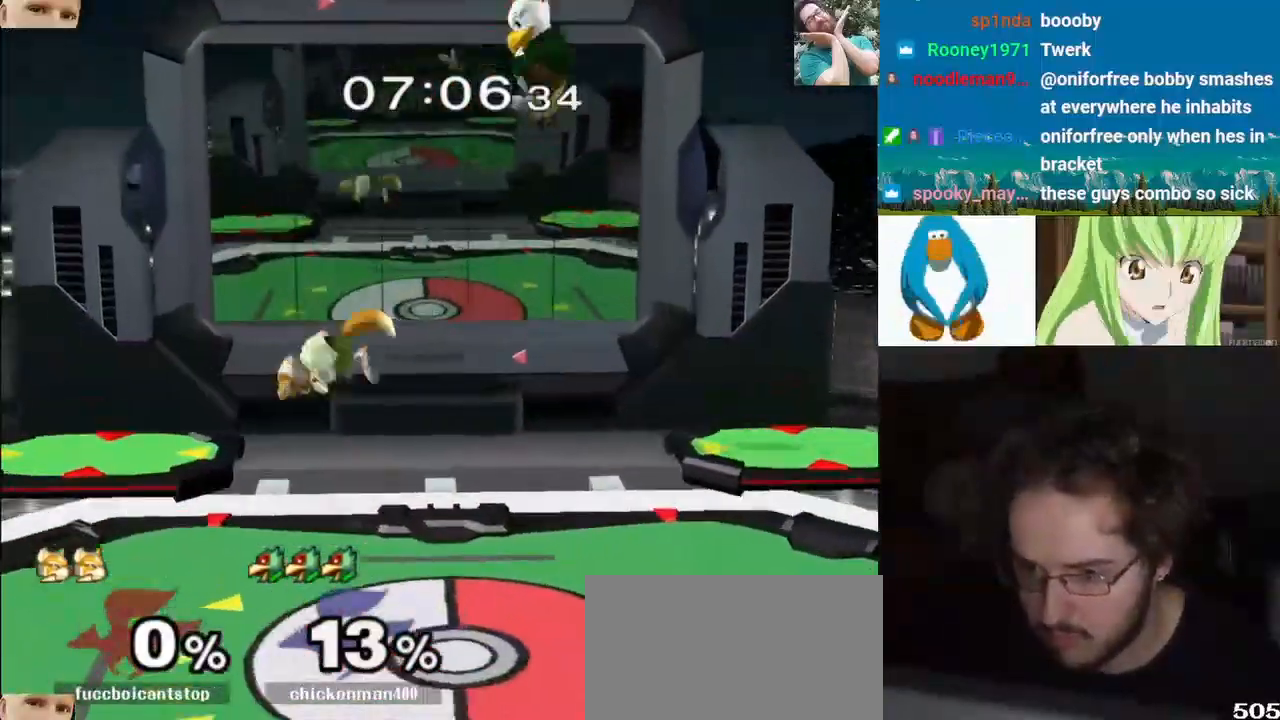
{"dt_ms": 1000, "buttons": ["Y"], "left_stick": "down", "right_stick": "center"}
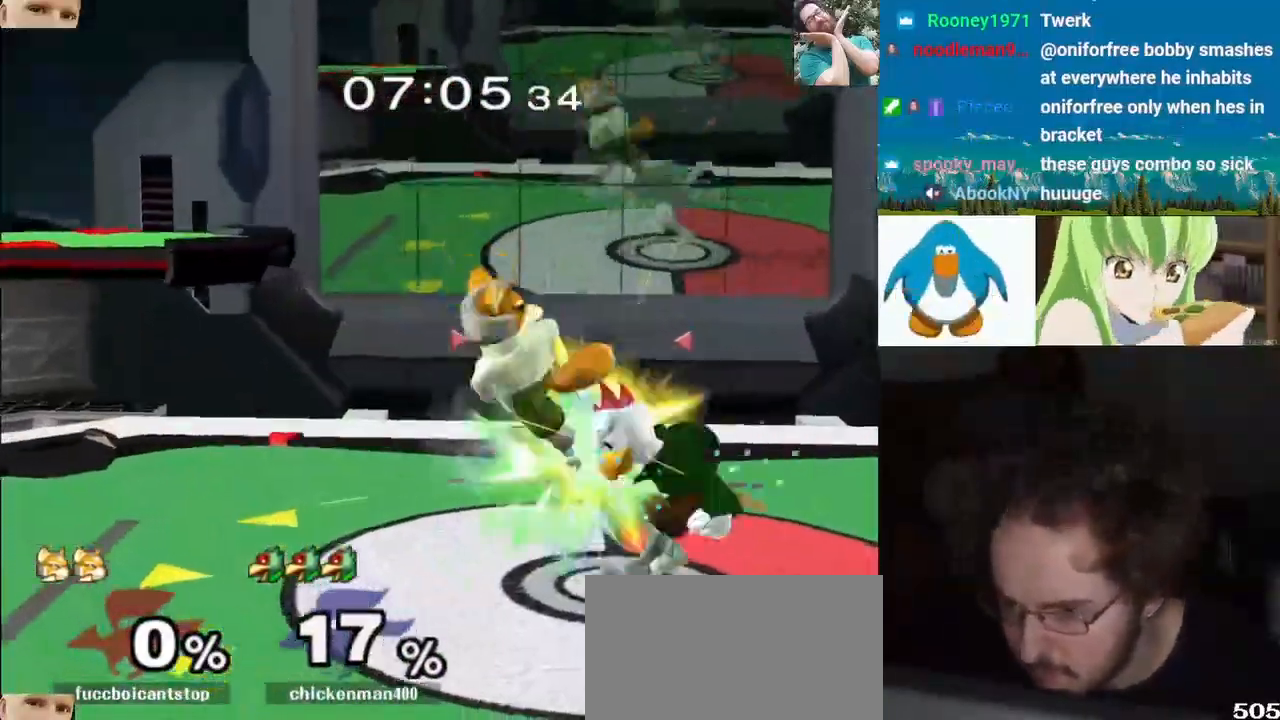
{"dt_ms": 500, "buttons": [], "left_stick": "down", "right_stick": "center"}
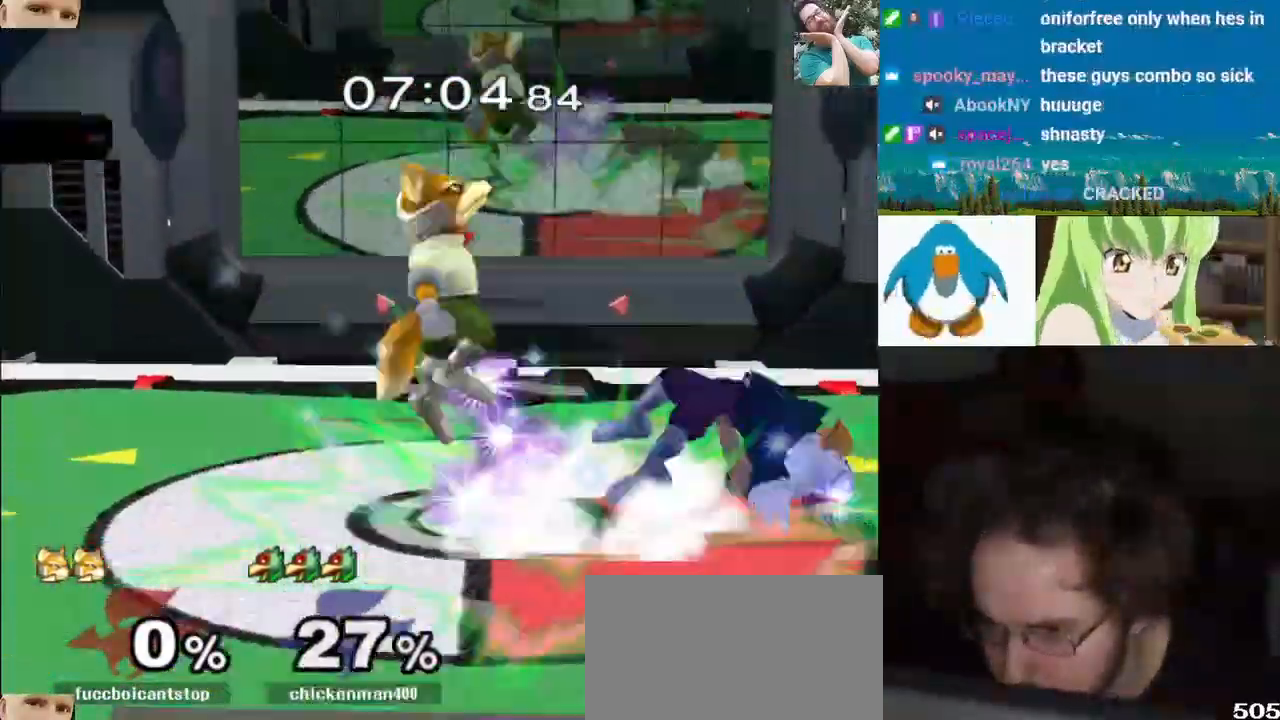
{"dt_ms": 500, "buttons": [], "left_stick": "right", "right_stick": "center", "events": [[33, "Y", "down"], [83, "L1", "down"], [100, "left_stick", "up-left"], [150, "Y", "up"], [167, "L1", "up"], [217, "Y", "down"], [233, "left_stick", "up-right"], [317, "Y", "up"], [333, "left_stick", "up-left"], [400, "Y", "down"], [417, "left_stick", "right"], [467, "Y", "up"]]}
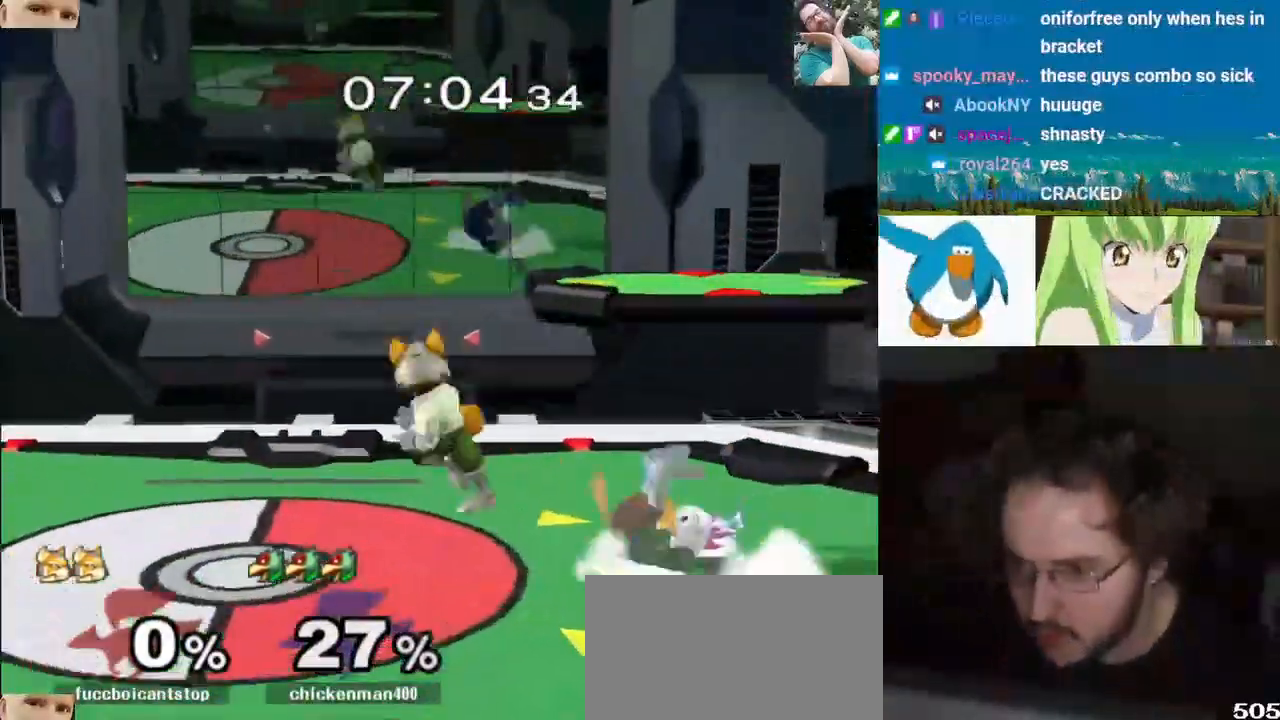
{"dt_ms": 500, "buttons": ["L1"], "left_stick": "right", "right_stick": "down-right", "events": [[17, "Y", "down"], [167, "Y", "up"], [300, "L1", "down"], [300, "right_stick", "down"], [350, "right_stick", "down-right"]]}
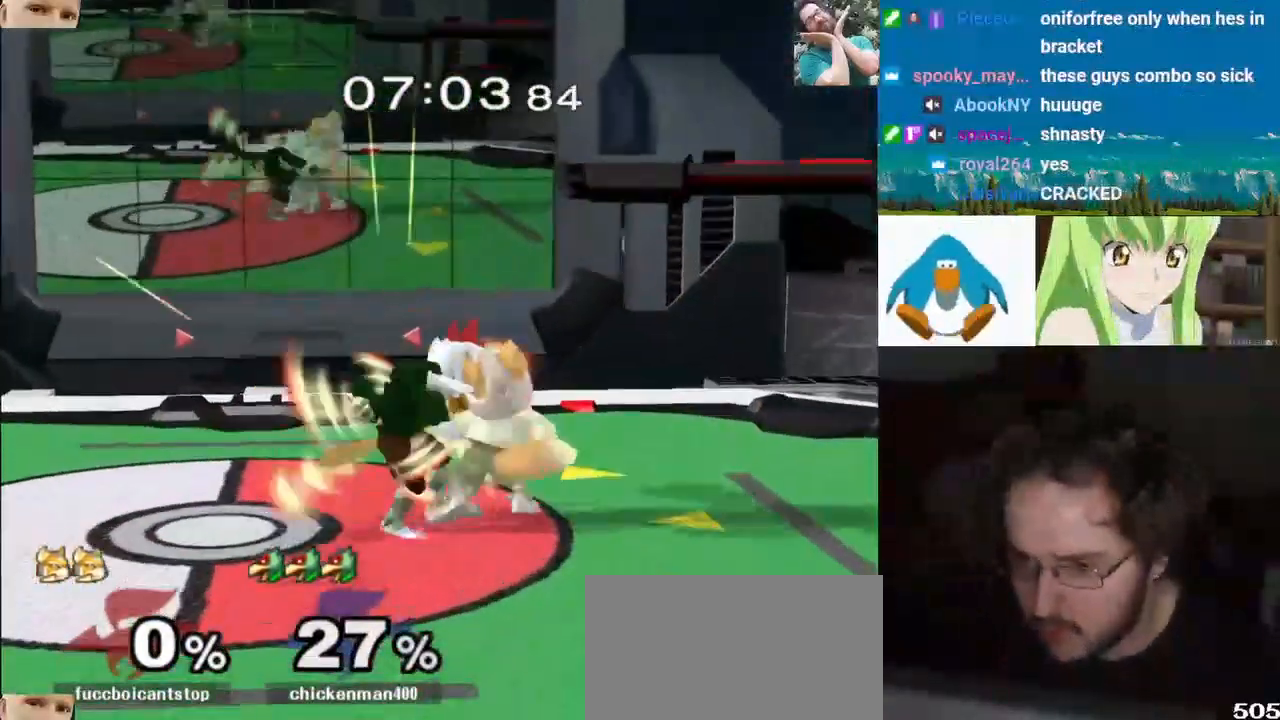
{"dt_ms": 500, "buttons": ["L1"], "left_stick": "right", "right_stick": "down", "events": [[167, "right_stick", "center"], [183, "L1", "up"], [450, "L1", "down"], [467, "right_stick", "down"]]}